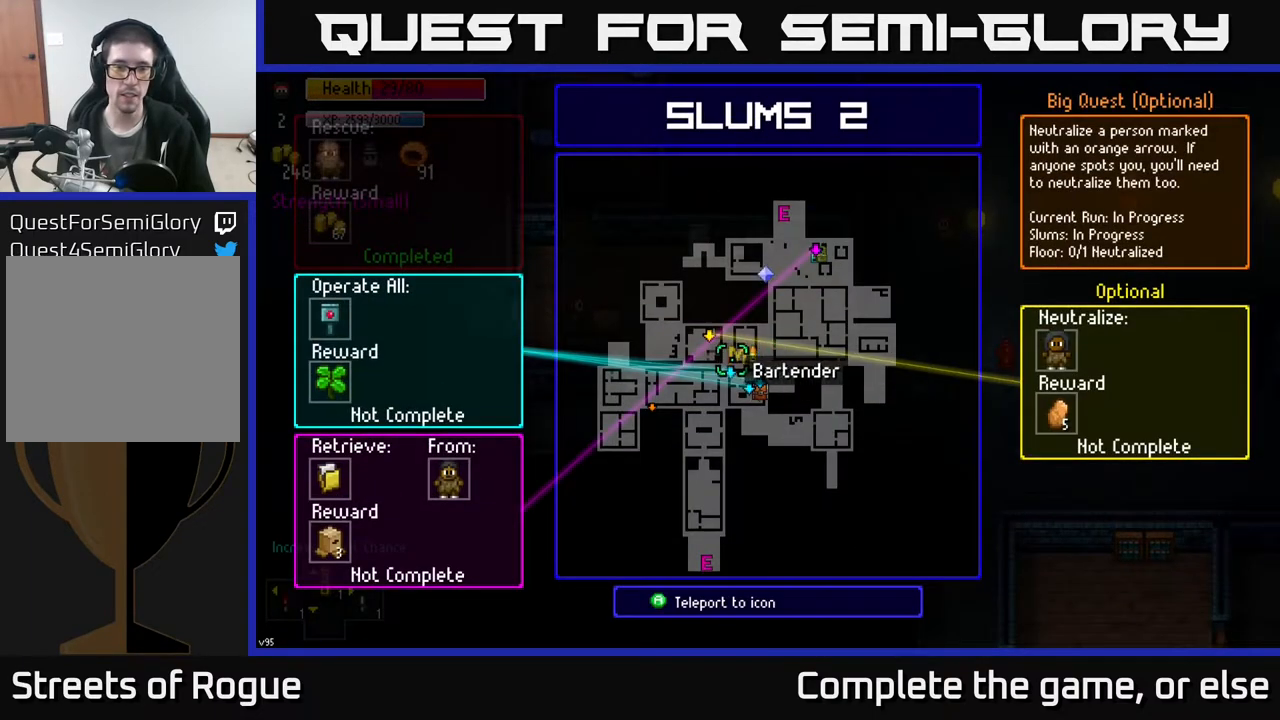
Gameplay with a controller (Xbox layout); each line is a JSON object with the inputs held at the frame after it. "events" lists button and stick changes between this image and that frame as [ms after this image, input, new state], when the widget could be followed in between.
{"buttons": [], "left_stick": "down", "right_stick": "center", "events": [[450, "left_stick", "down"]]}
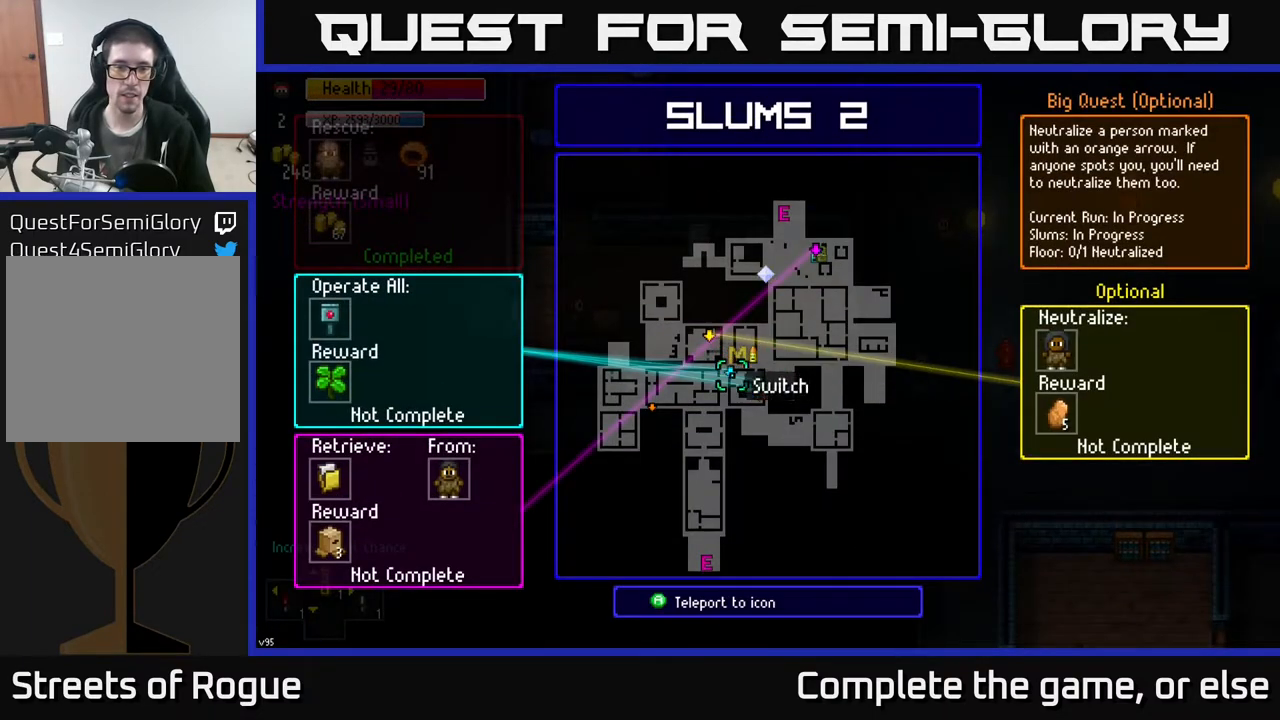
{"buttons": [], "left_stick": "center", "right_stick": "center", "events": [[83, "left_stick", "center"], [300, "left_stick", "up"], [450, "left_stick", "center"]]}
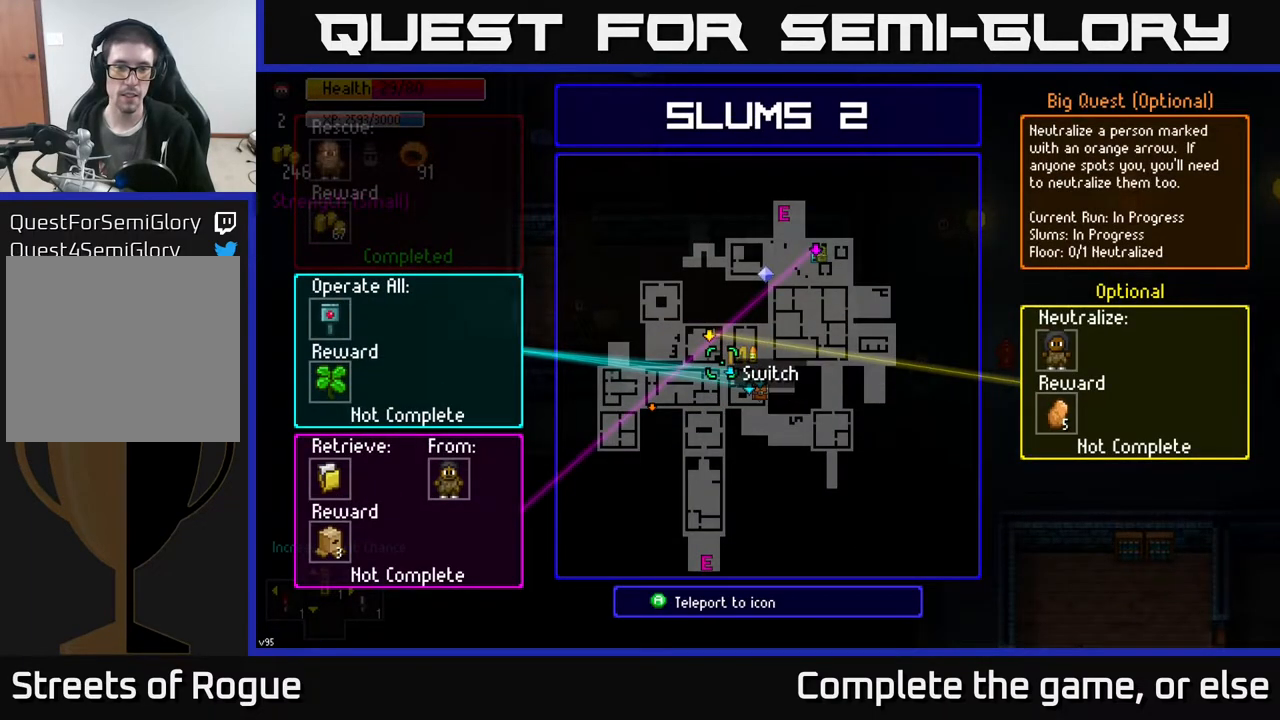
{"buttons": [], "left_stick": "down-left", "right_stick": "center", "events": [[133, "left_stick", "up"], [250, "left_stick", "center"], [450, "left_stick", "down-left"]]}
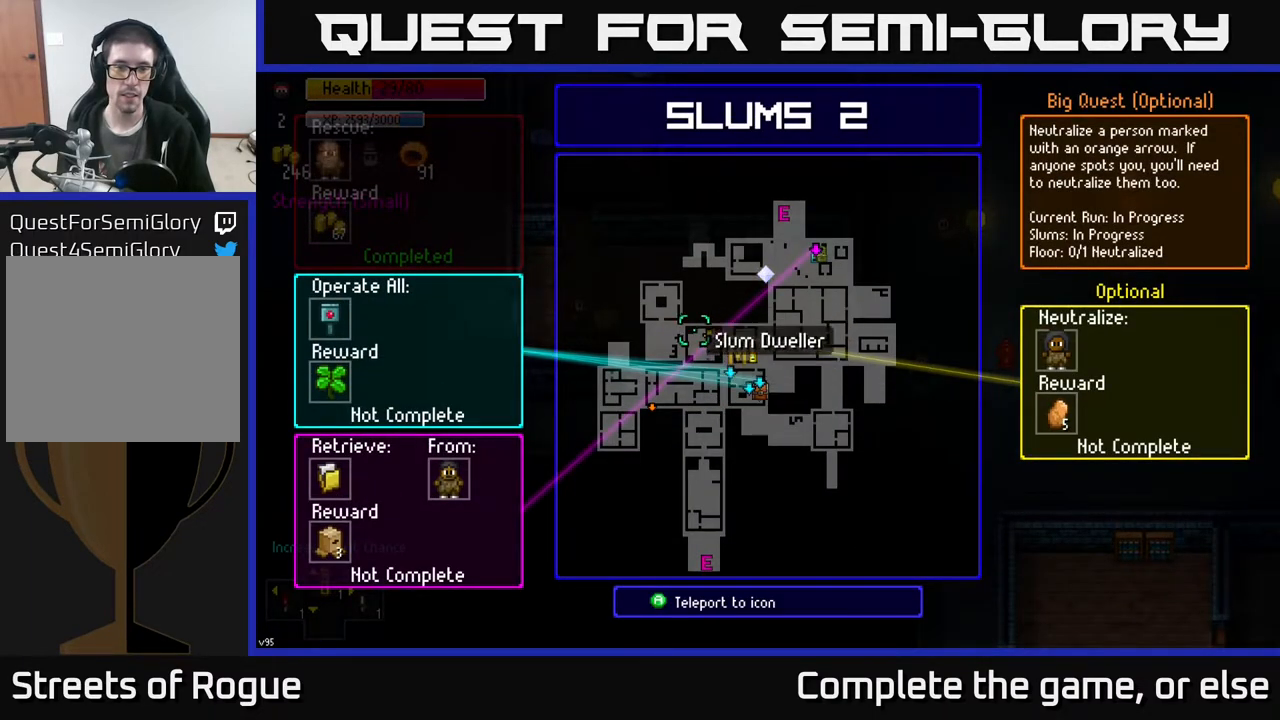
{"buttons": [], "left_stick": "center", "right_stick": "center", "events": [[50, "left_stick", "center"], [333, "left_stick", "right"], [417, "left_stick", "center"]]}
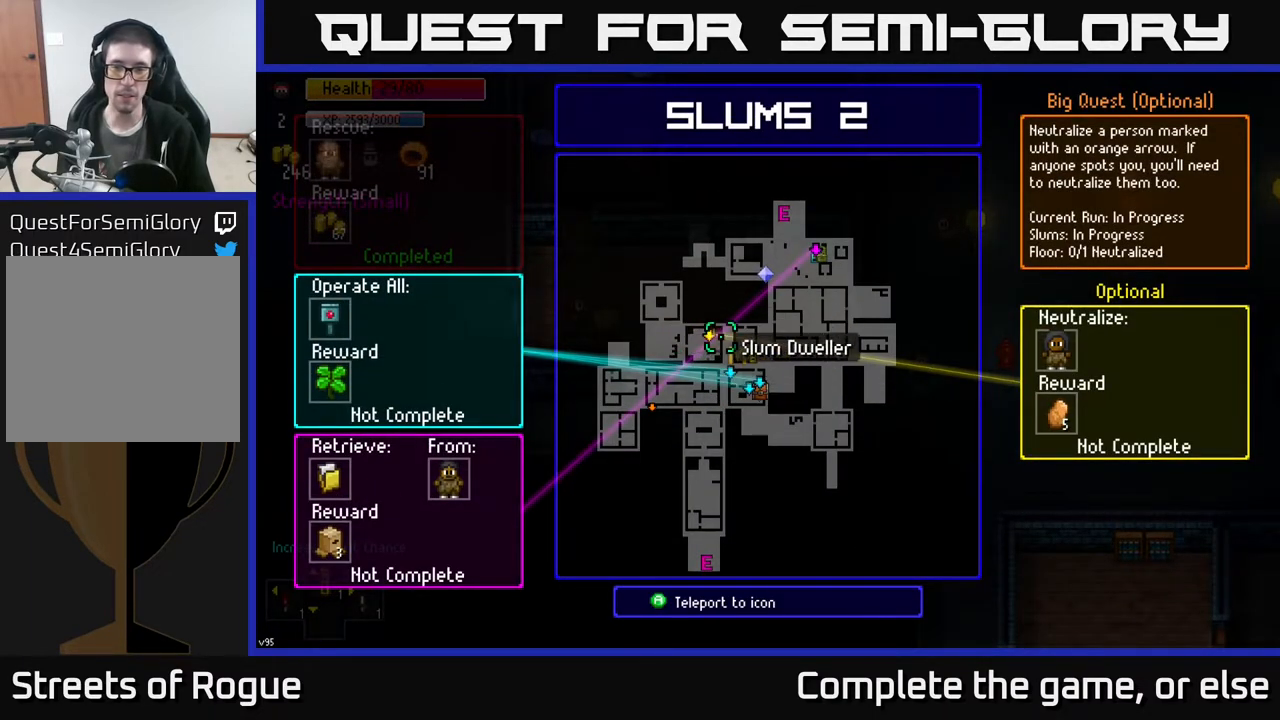
{"buttons": [], "left_stick": "center", "right_stick": "center", "events": []}
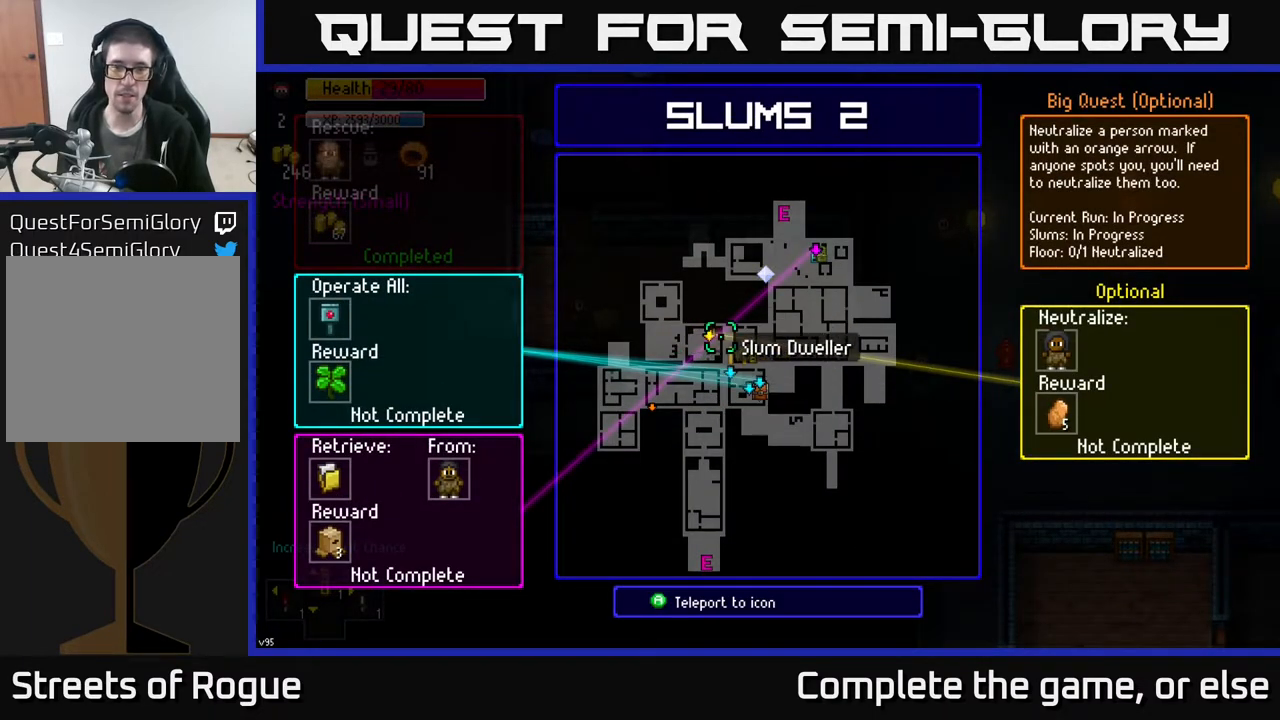
{"buttons": [], "left_stick": "center", "right_stick": "center", "events": [[267, "A", "down"], [333, "A", "up"]]}
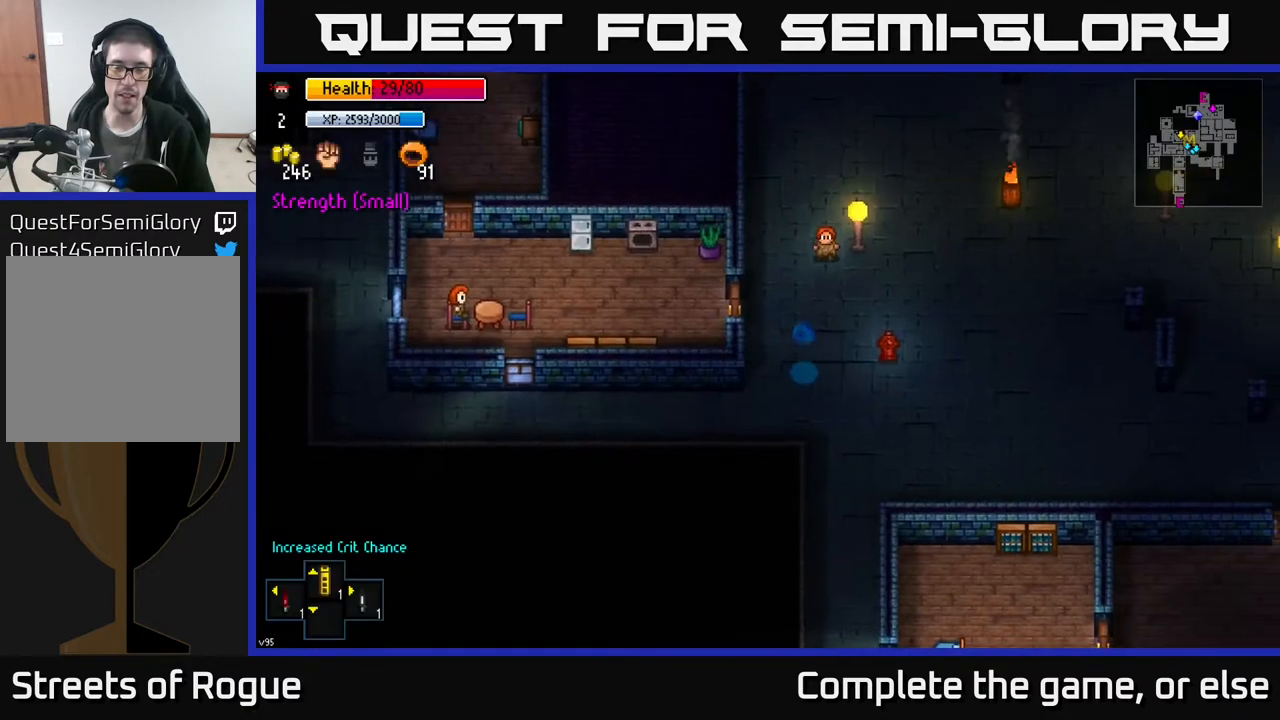
{"buttons": [], "left_stick": "center", "right_stick": "center", "events": []}
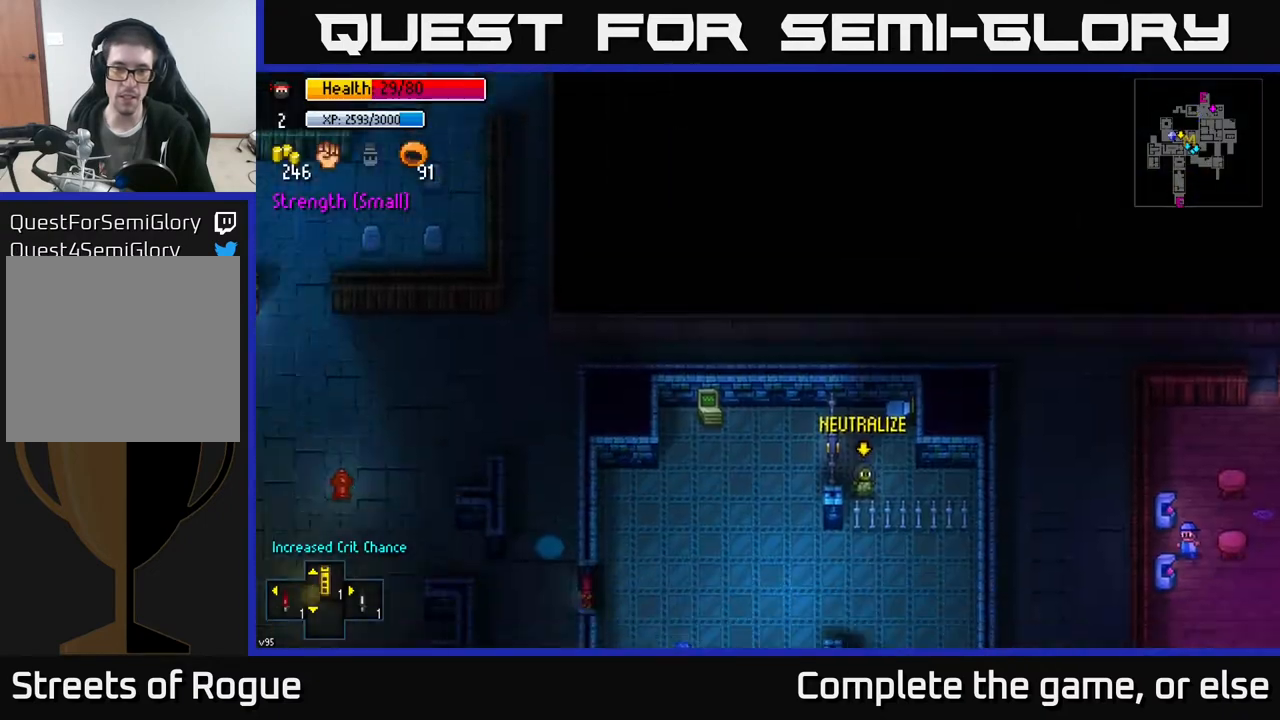
{"buttons": [], "left_stick": "center", "right_stick": "center", "events": []}
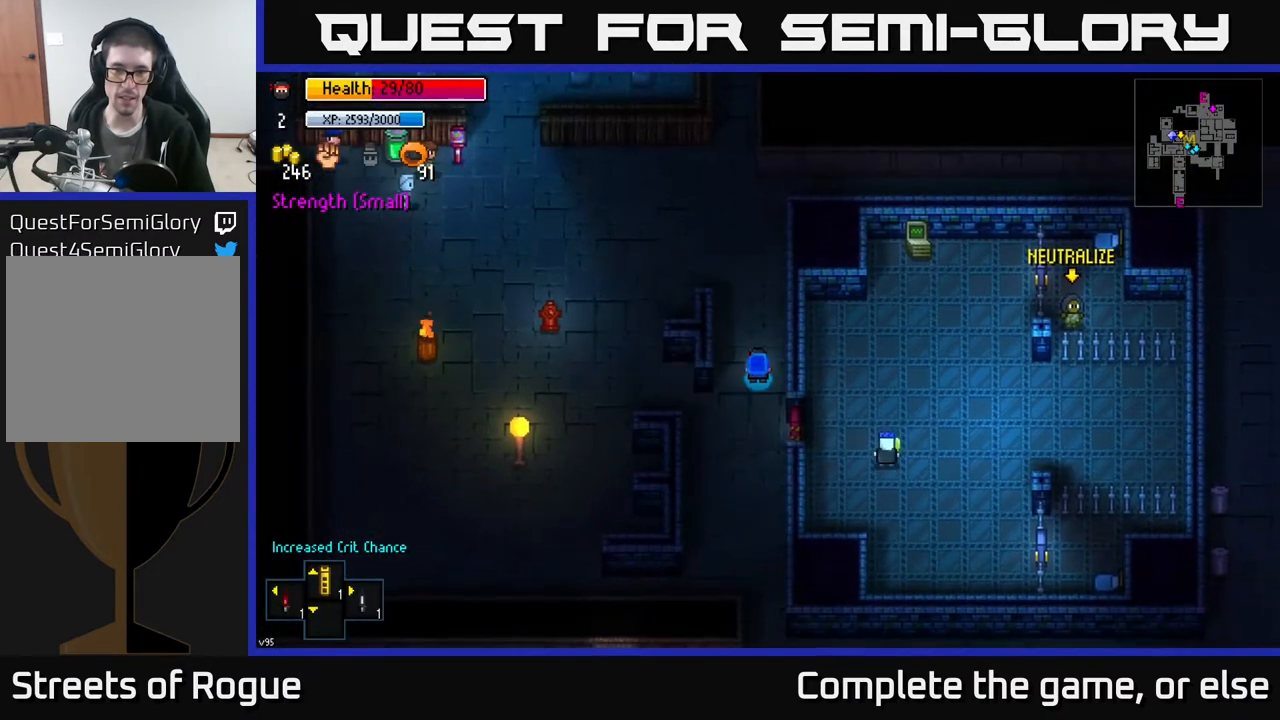
{"buttons": [], "left_stick": "down", "right_stick": "center", "events": [[383, "left_stick", "down"]]}
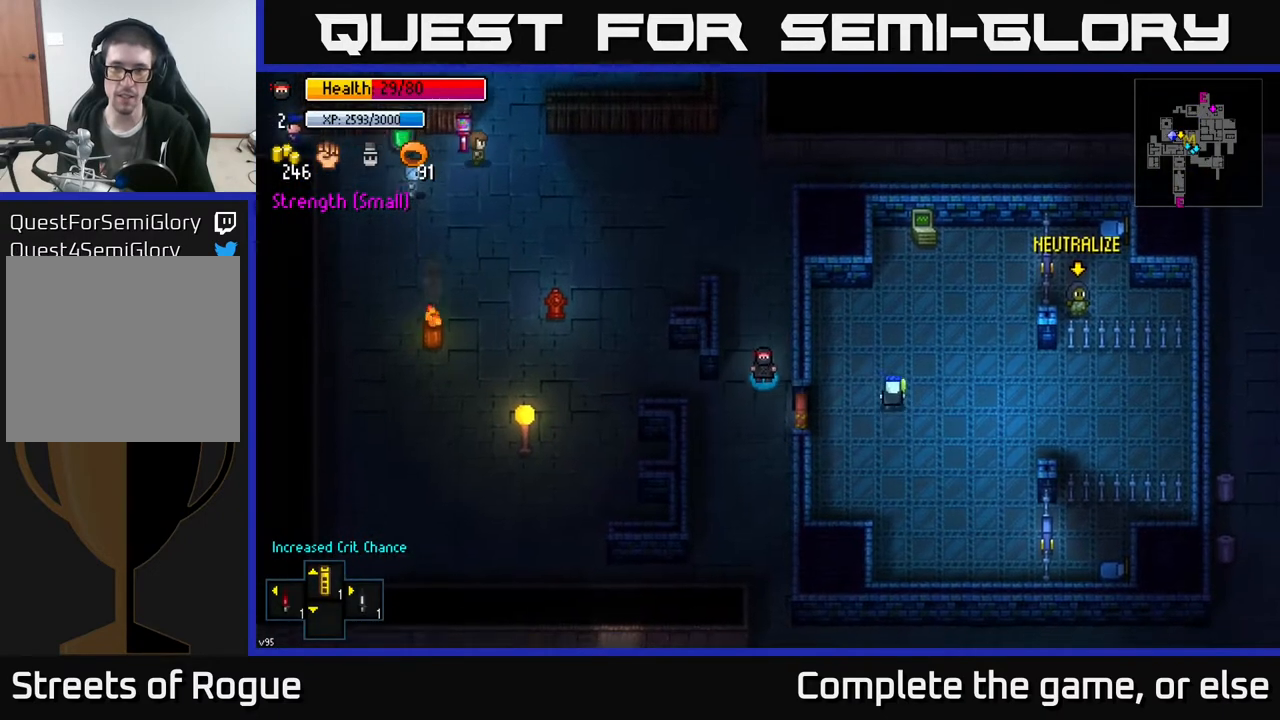
{"buttons": [], "left_stick": "center", "right_stick": "center", "events": [[200, "left_stick", "center"]]}
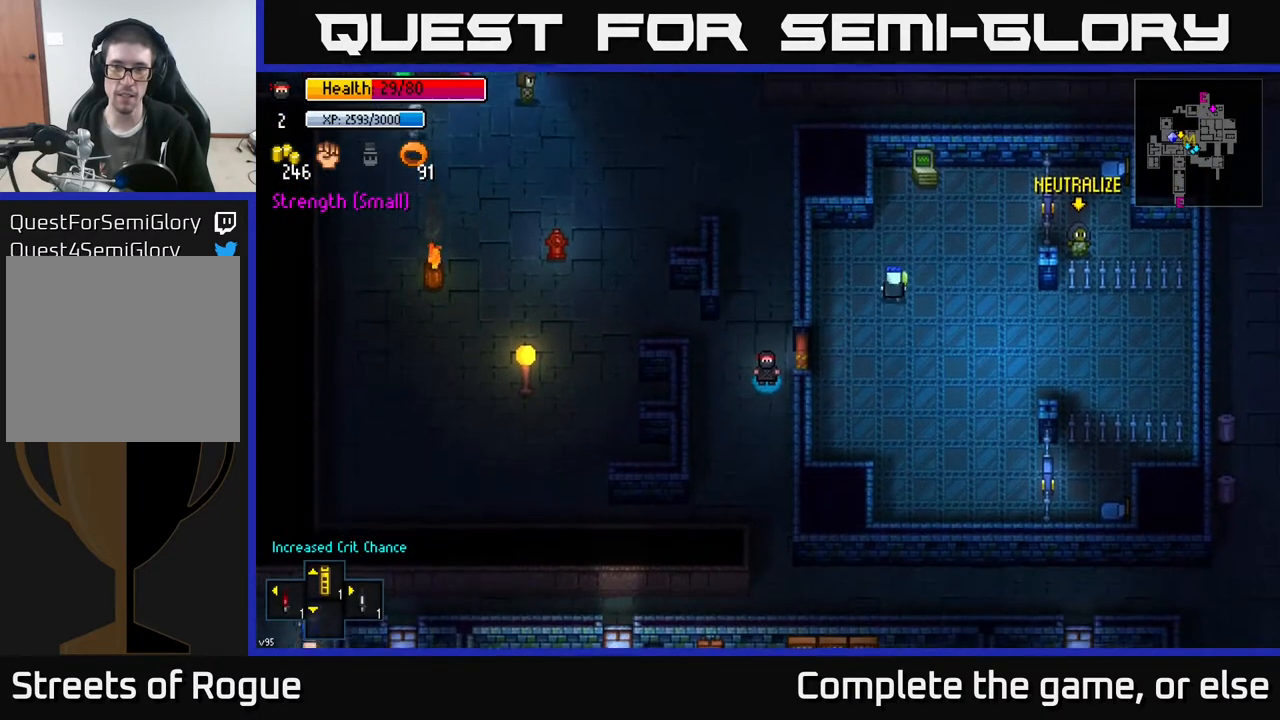
{"buttons": [], "left_stick": "center", "right_stick": "center", "events": [[50, "left_stick", "up-right"], [183, "left_stick", "center"]]}
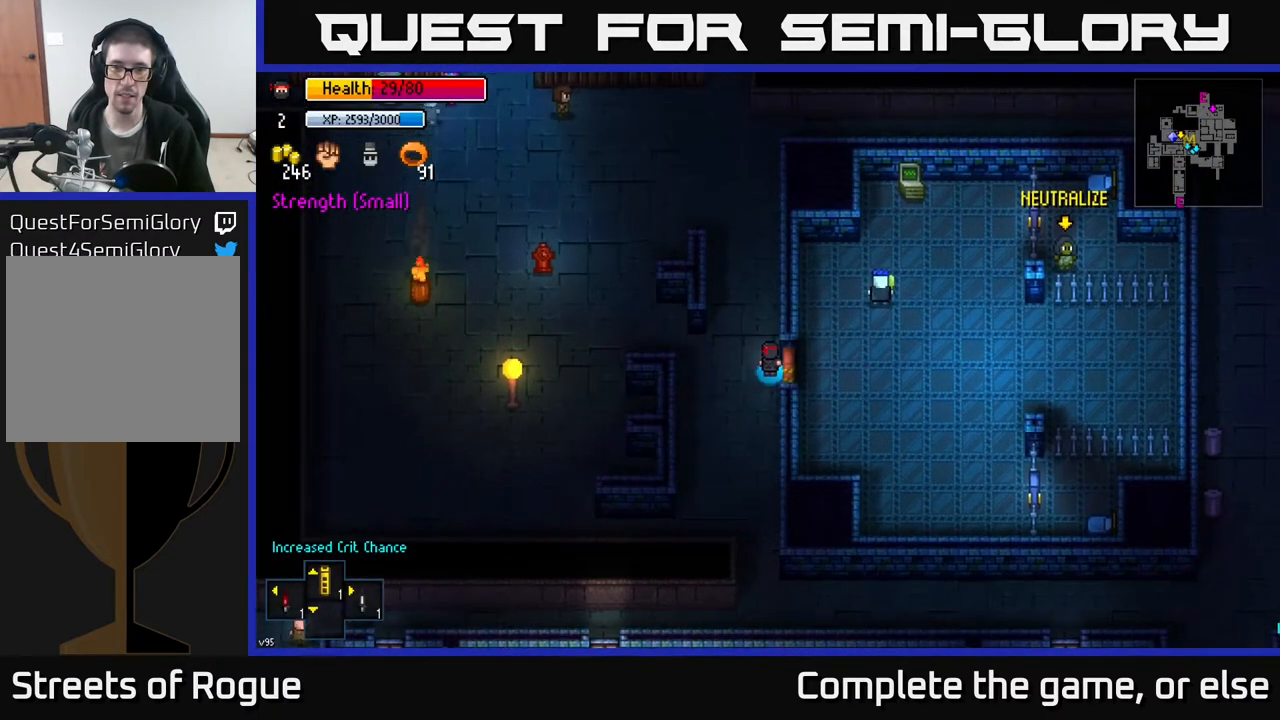
{"buttons": [], "left_stick": "center", "right_stick": "center", "events": [[333, "A", "down"], [433, "A", "up"]]}
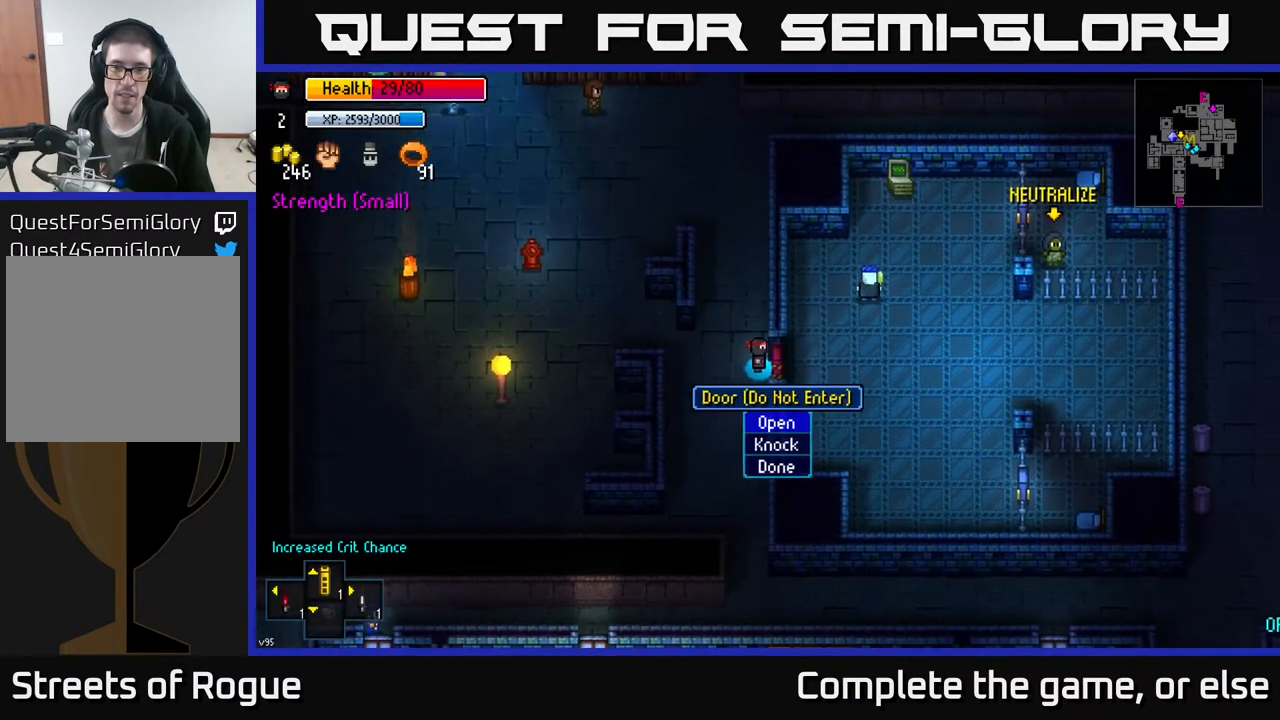
{"buttons": [], "left_stick": "center", "right_stick": "center", "events": [[350, "A", "down"], [433, "A", "up"]]}
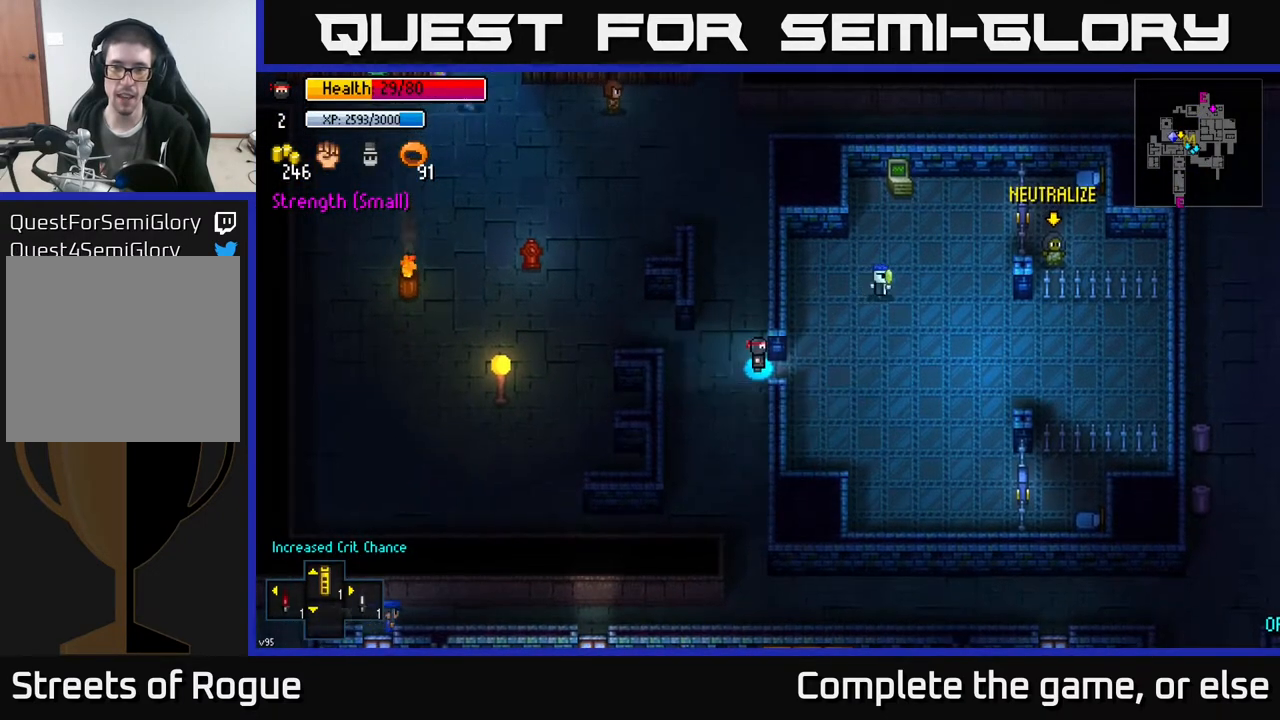
{"buttons": [], "left_stick": "up", "right_stick": "center", "events": [[100, "left_stick", "right"], [283, "left_stick", "up-right"], [400, "left_stick", "up"]]}
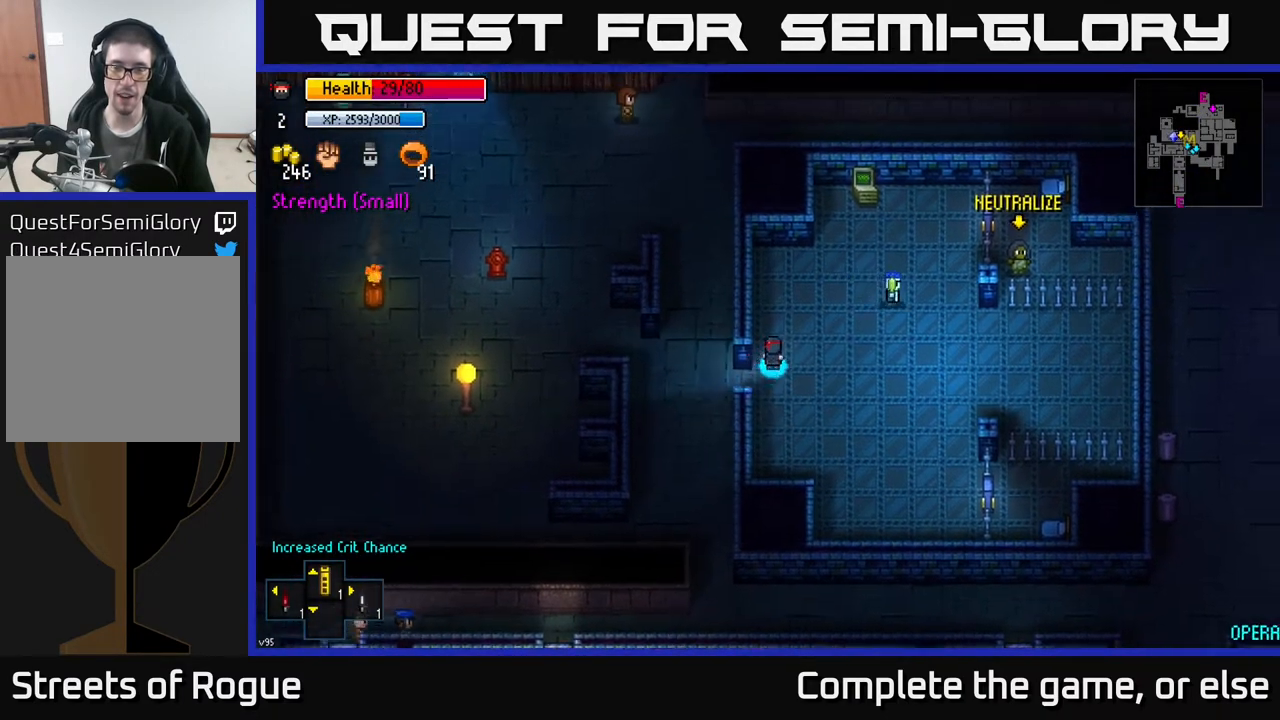
{"buttons": [], "left_stick": "up-right", "right_stick": "center", "events": [[67, "left_stick", "up-right"]]}
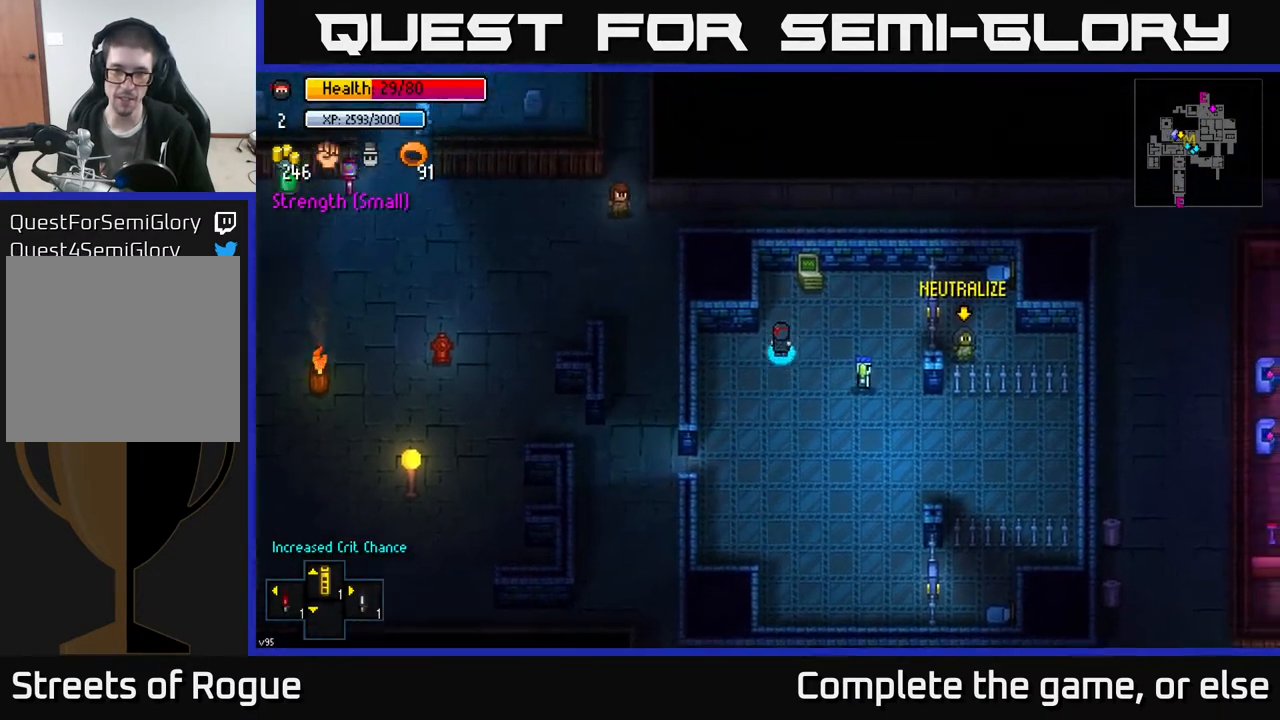
{"buttons": [], "left_stick": "center", "right_stick": "center", "events": [[100, "left_stick", "center"], [333, "A", "down"], [450, "A", "up"]]}
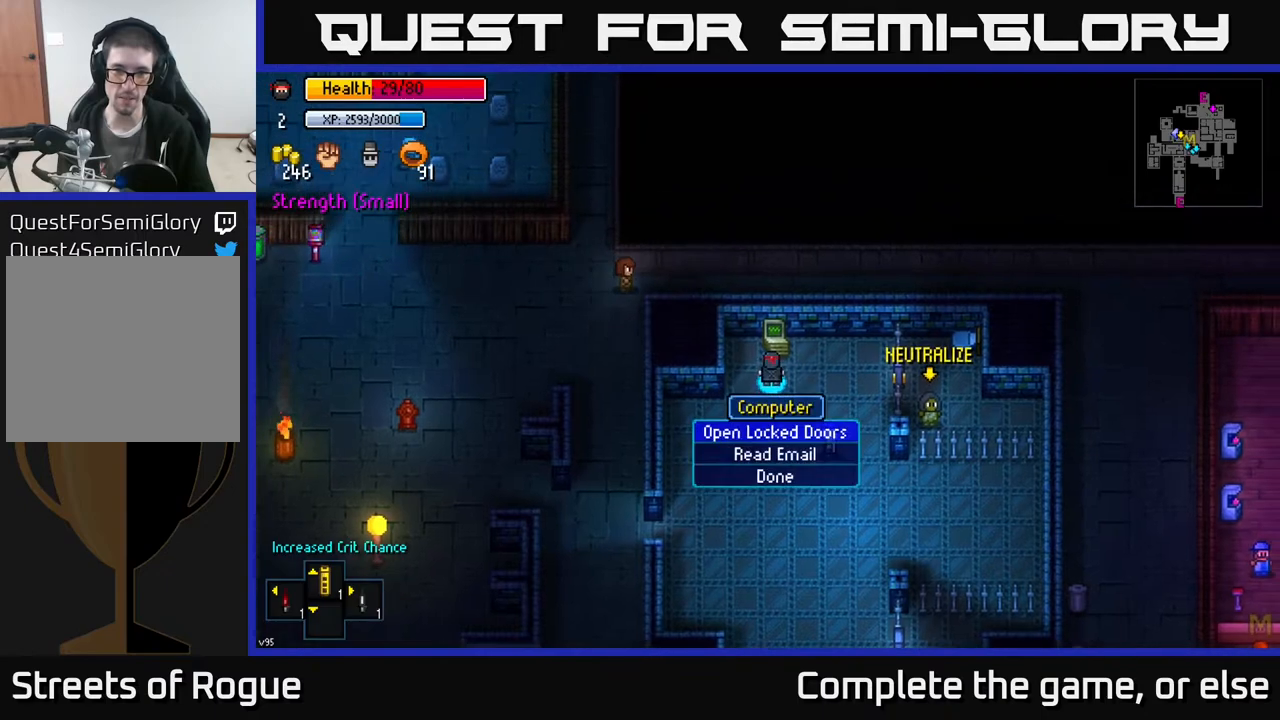
{"buttons": [], "left_stick": "center", "right_stick": "center", "events": [[233, "A", "down"], [300, "A", "up"]]}
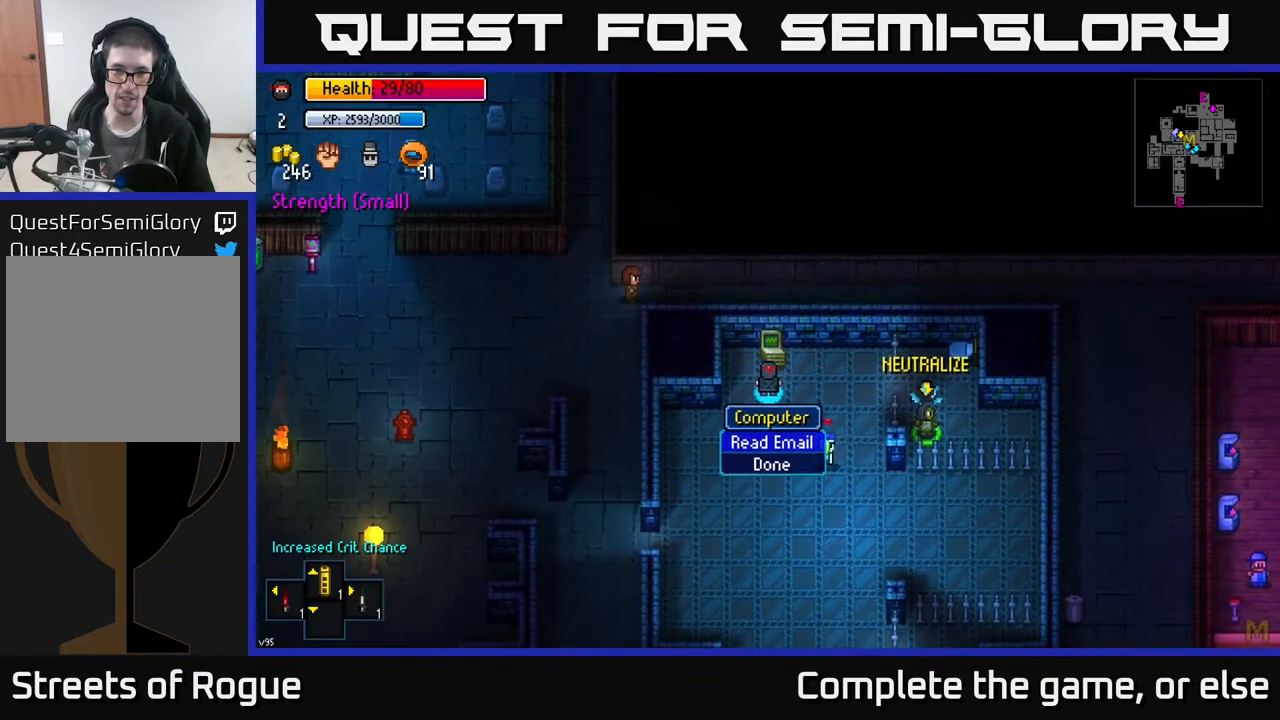
{"buttons": [], "left_stick": "down-left", "right_stick": "center", "events": [[367, "left_stick", "down-left"]]}
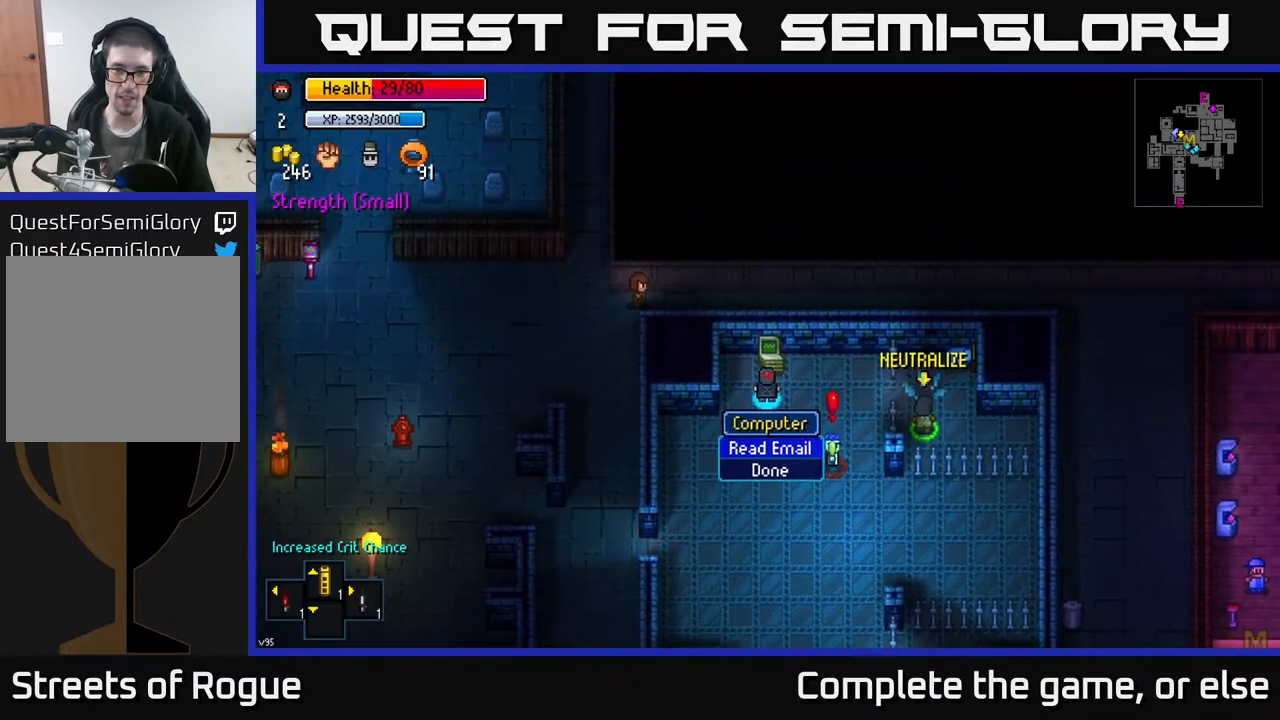
{"buttons": [], "left_stick": "down-left", "right_stick": "center", "events": []}
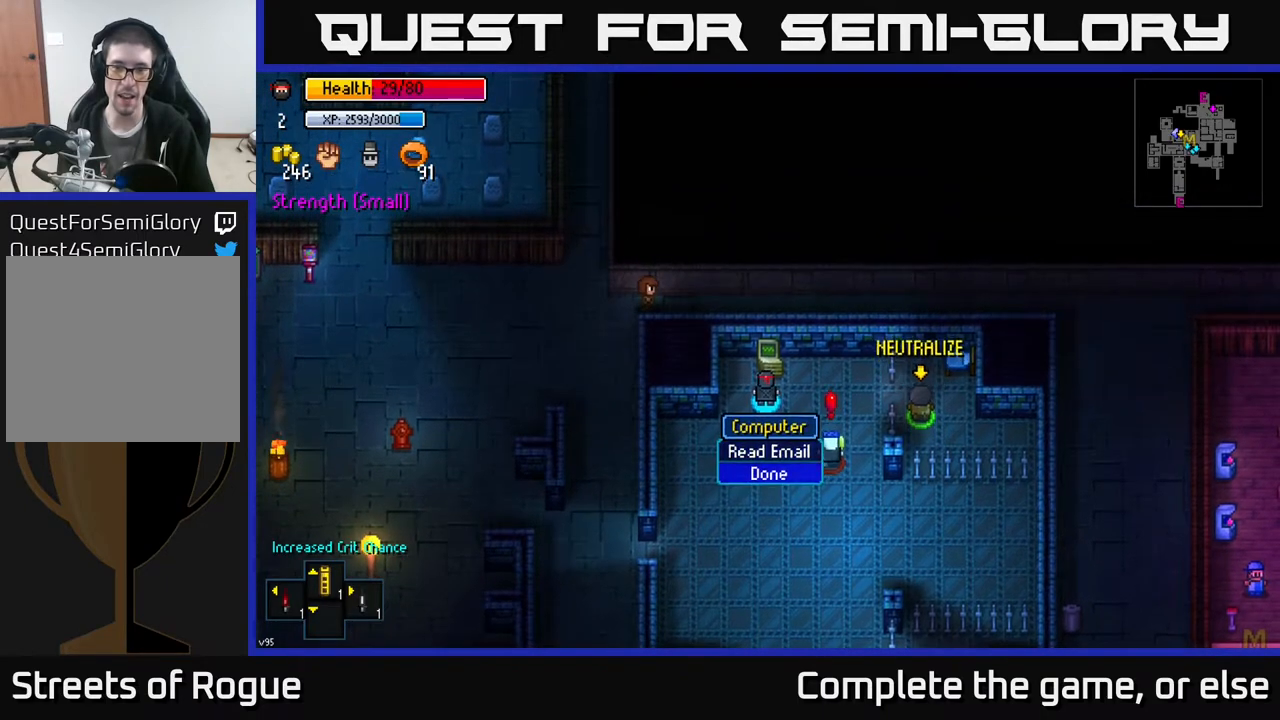
{"buttons": [], "left_stick": "down-left", "right_stick": "center", "events": [[200, "B", "down"], [267, "B", "up"]]}
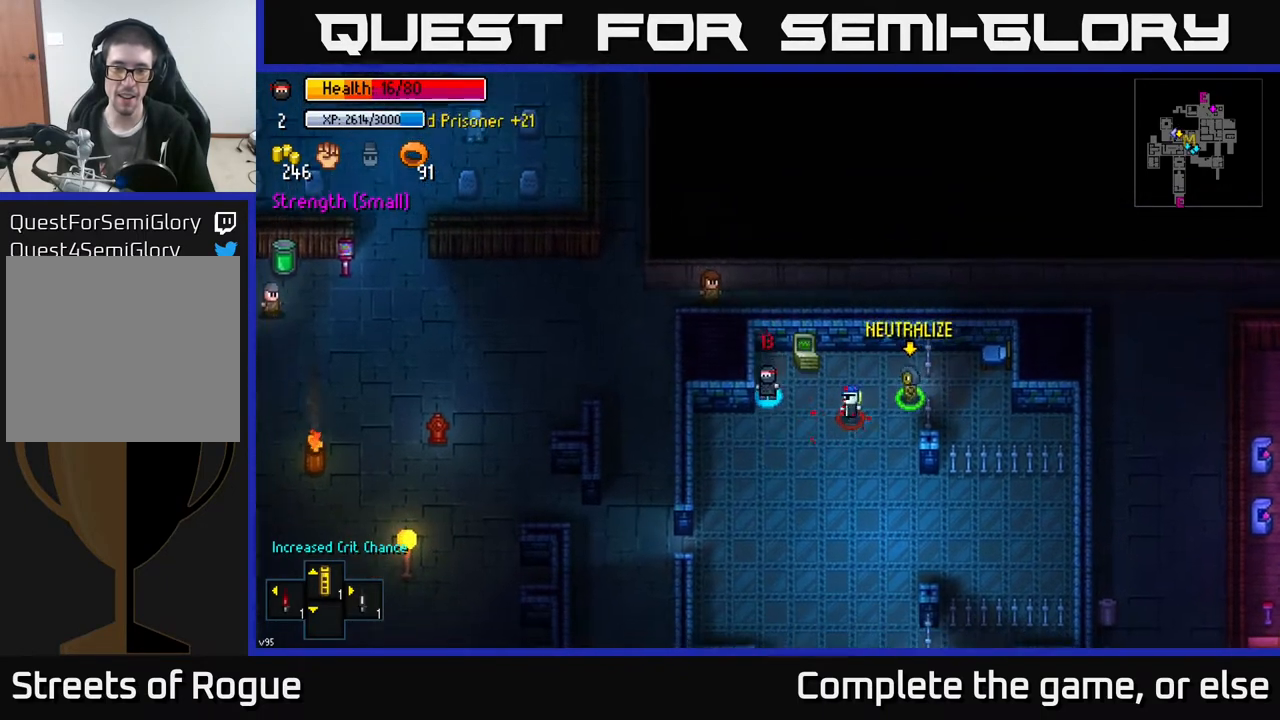
{"buttons": [], "left_stick": "down-left", "right_stick": "center", "events": []}
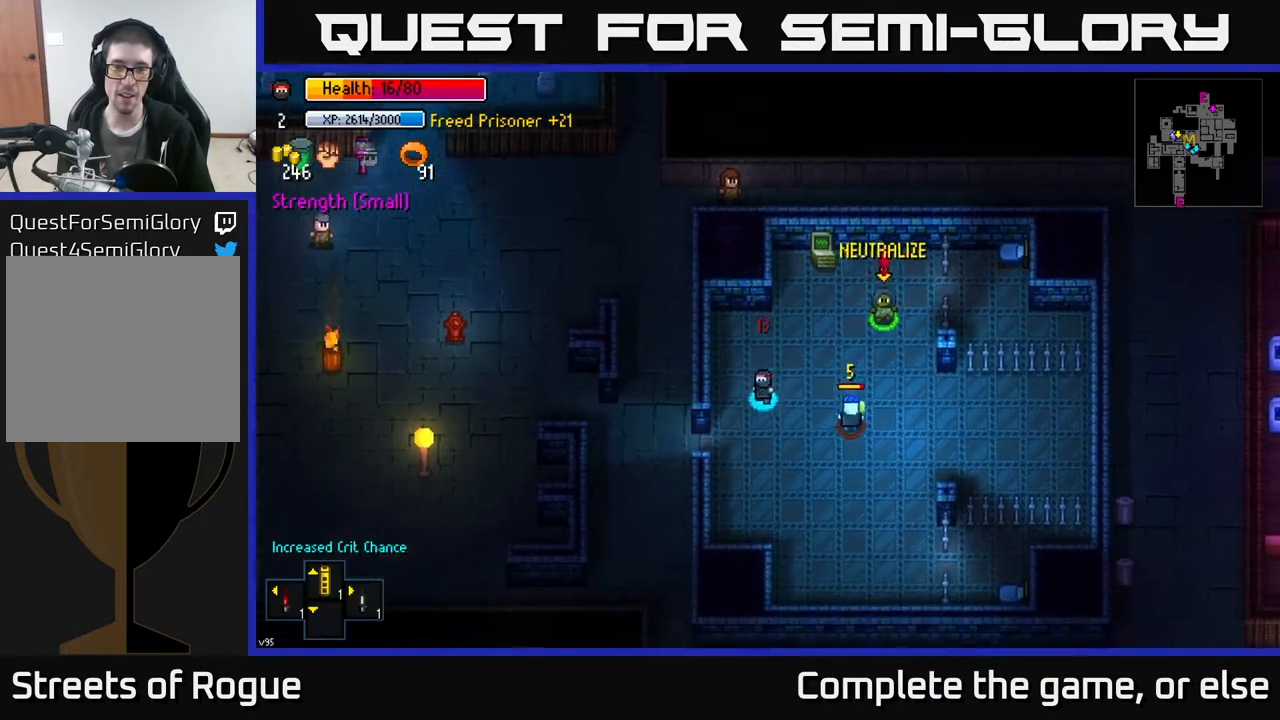
{"buttons": [], "left_stick": "left", "right_stick": "center", "events": [[300, "left_stick", "left"]]}
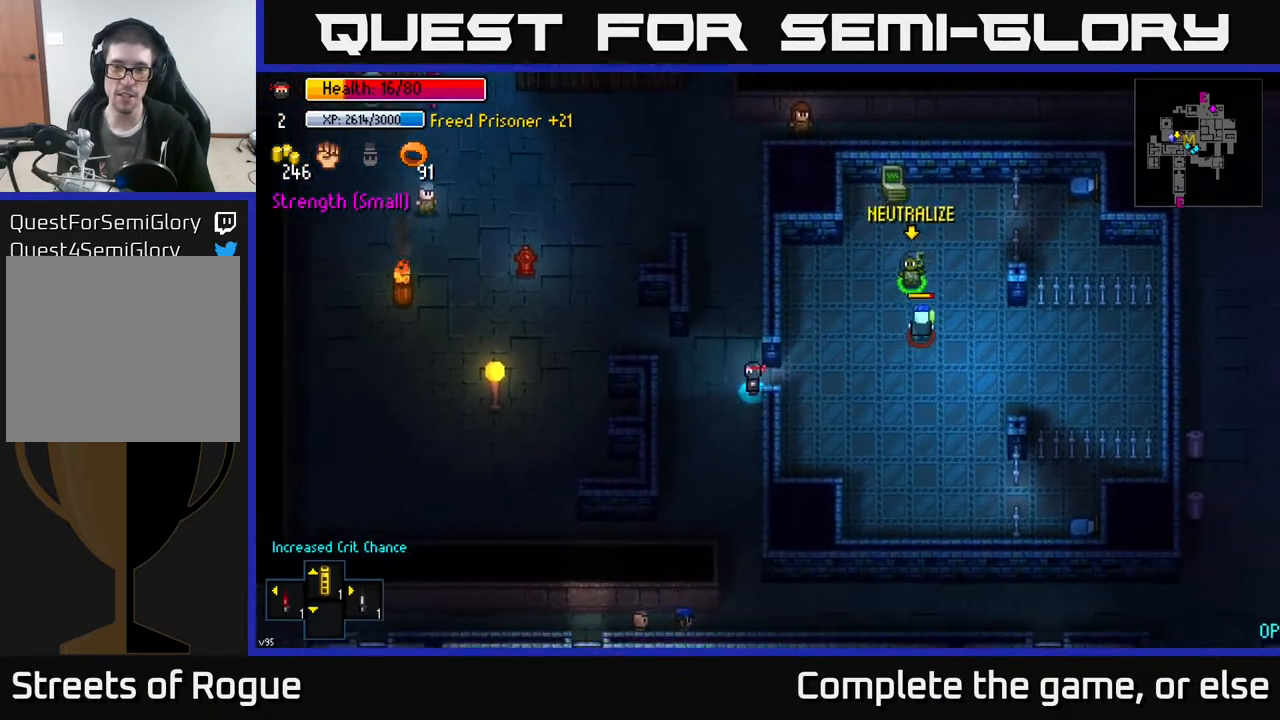
{"buttons": [], "left_stick": "down-left", "right_stick": "up-right", "events": [[33, "left_stick", "down-left"], [183, "left_stick", "down"], [433, "left_stick", "down-left"], [483, "right_stick", "up-right"]]}
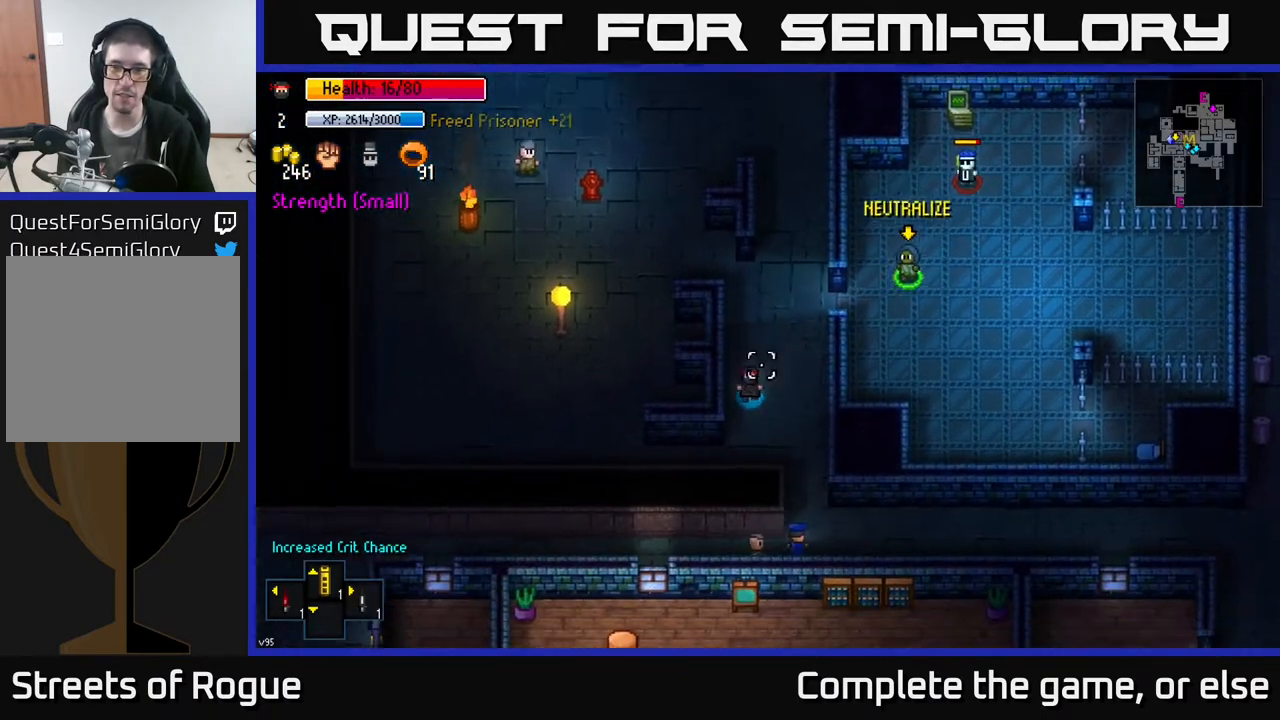
{"buttons": [], "left_stick": "down-left", "right_stick": "up-right", "events": [[33, "left_stick", "center"], [300, "left_stick", "down-left"]]}
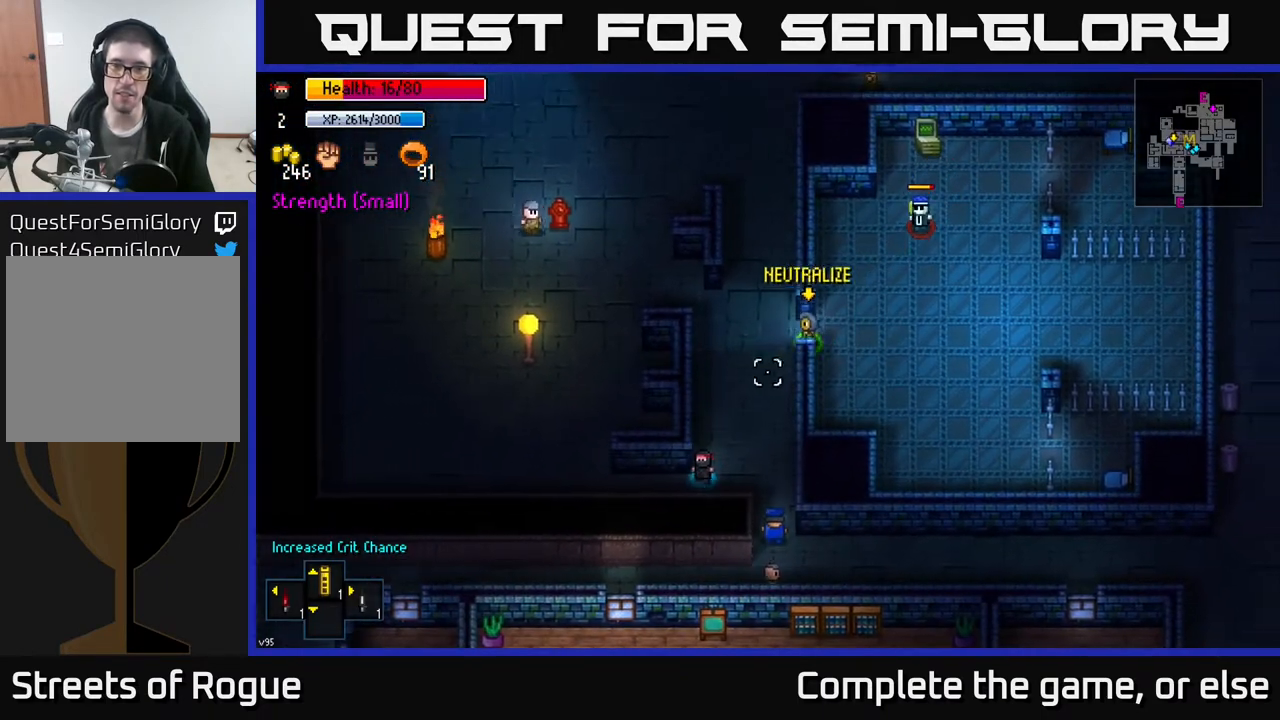
{"buttons": [], "left_stick": "left", "right_stick": "up-right", "events": [[233, "left_stick", "left"]]}
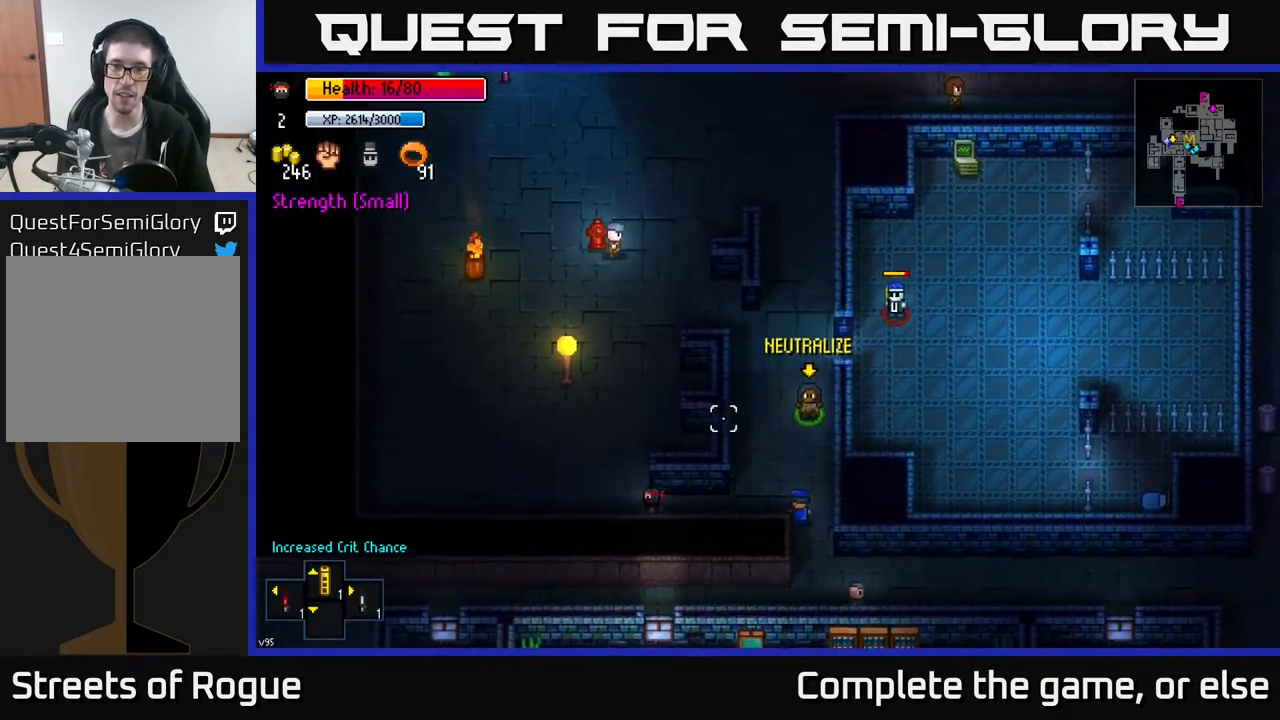
{"buttons": [], "left_stick": "down-right", "right_stick": "up-right", "events": [[350, "left_stick", "center"], [450, "left_stick", "right"], [500, "left_stick", "down-right"]]}
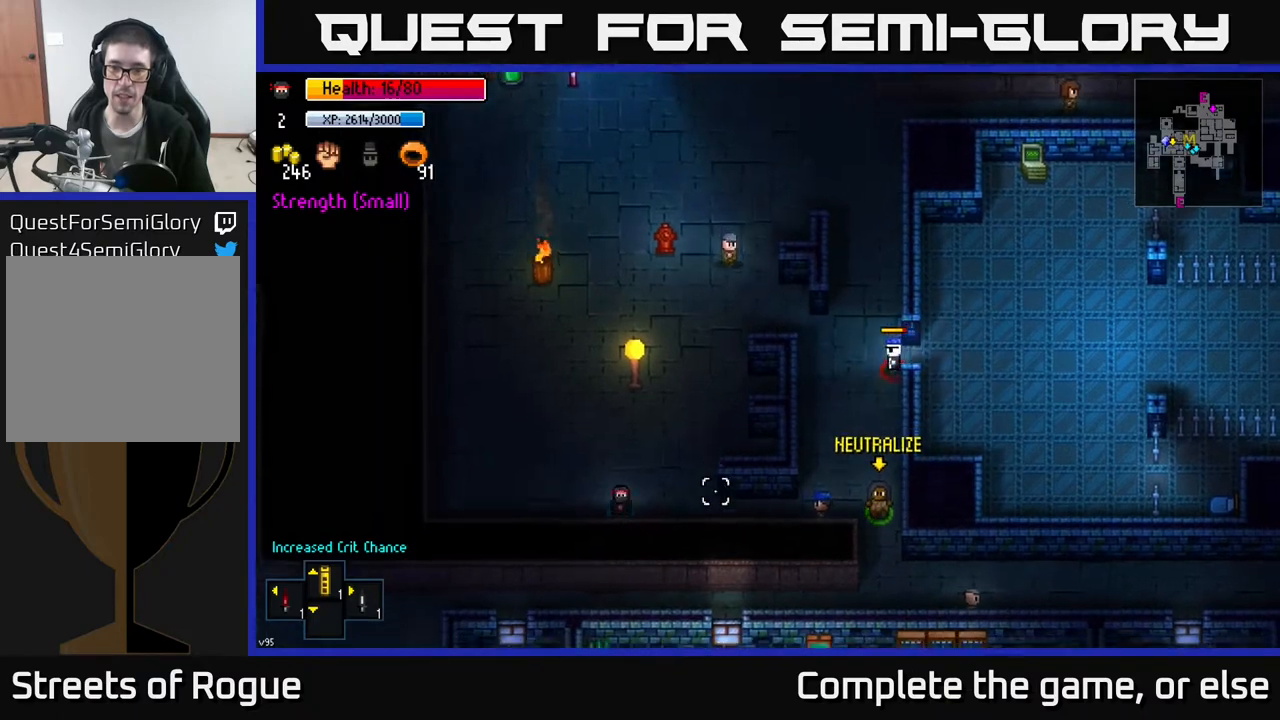
{"buttons": [], "left_stick": "center", "right_stick": "right", "events": [[50, "right_stick", "down-right"], [167, "right_stick", "right"], [183, "left_stick", "center"]]}
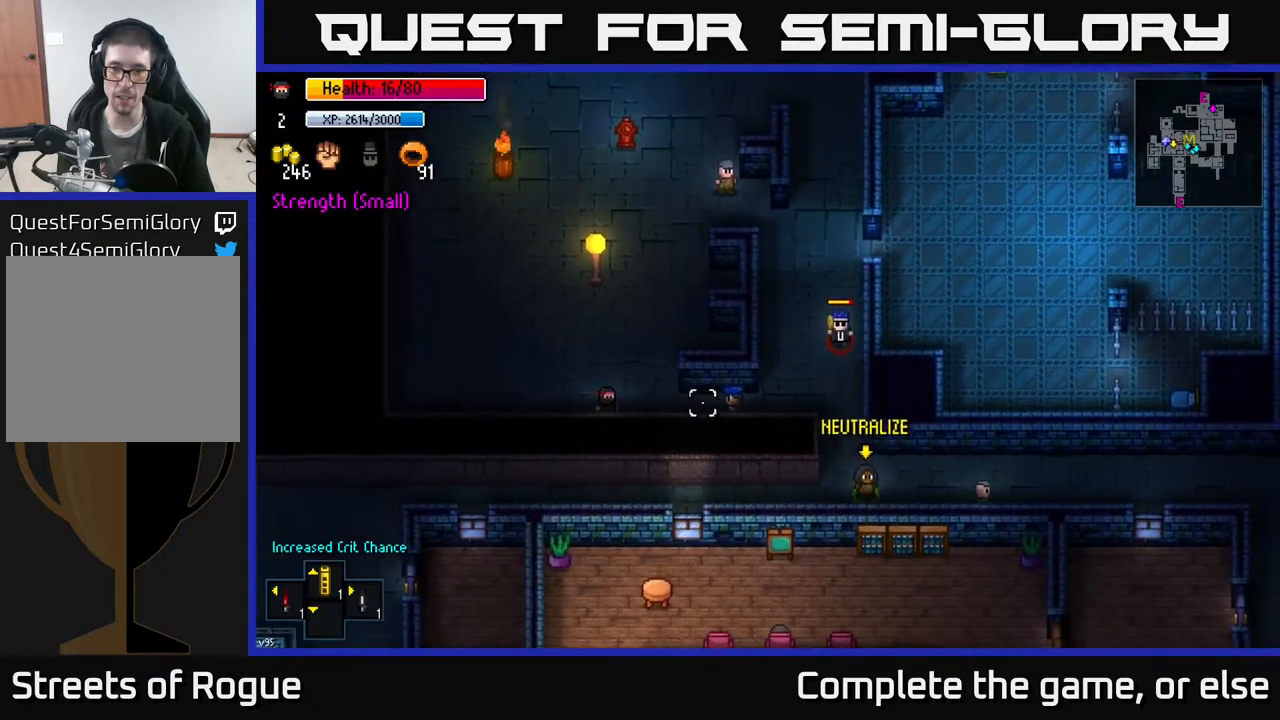
{"buttons": [], "left_stick": "right", "right_stick": "right", "events": [[283, "left_stick", "right"]]}
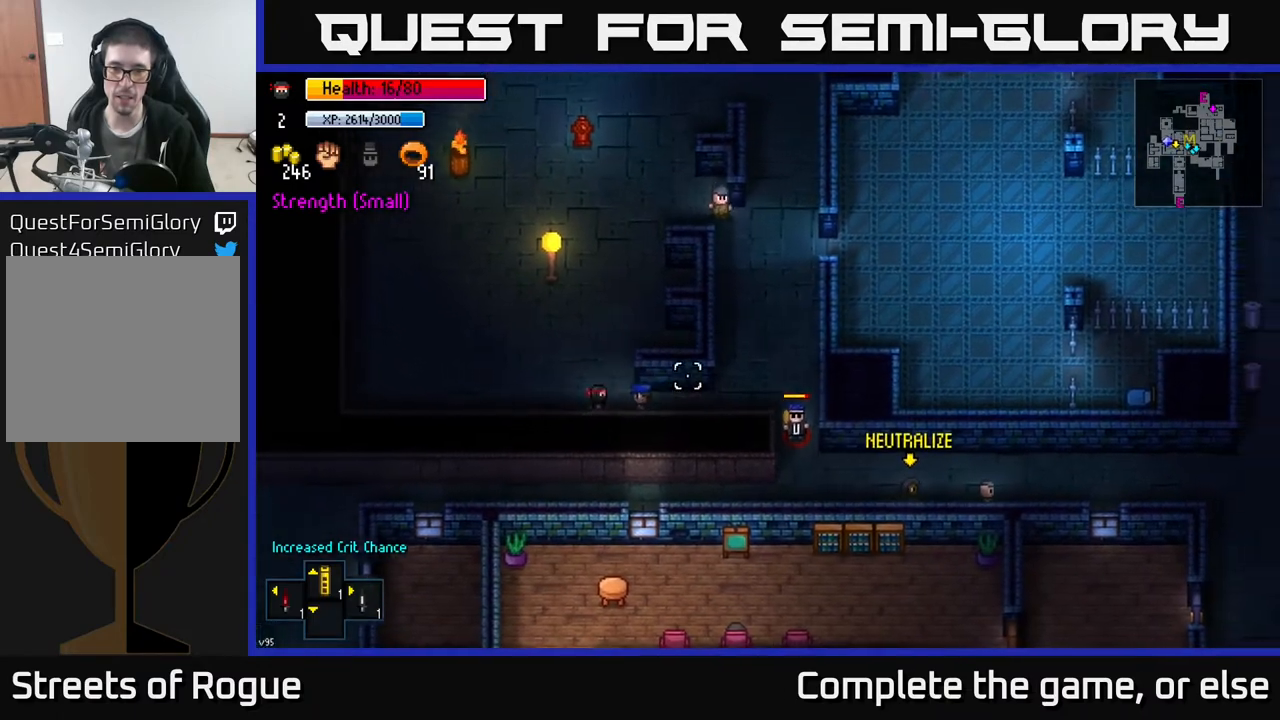
{"buttons": [], "left_stick": "right", "right_stick": "down-right", "events": [[283, "left_stick", "up-right"], [333, "right_stick", "down-right"], [433, "left_stick", "right"]]}
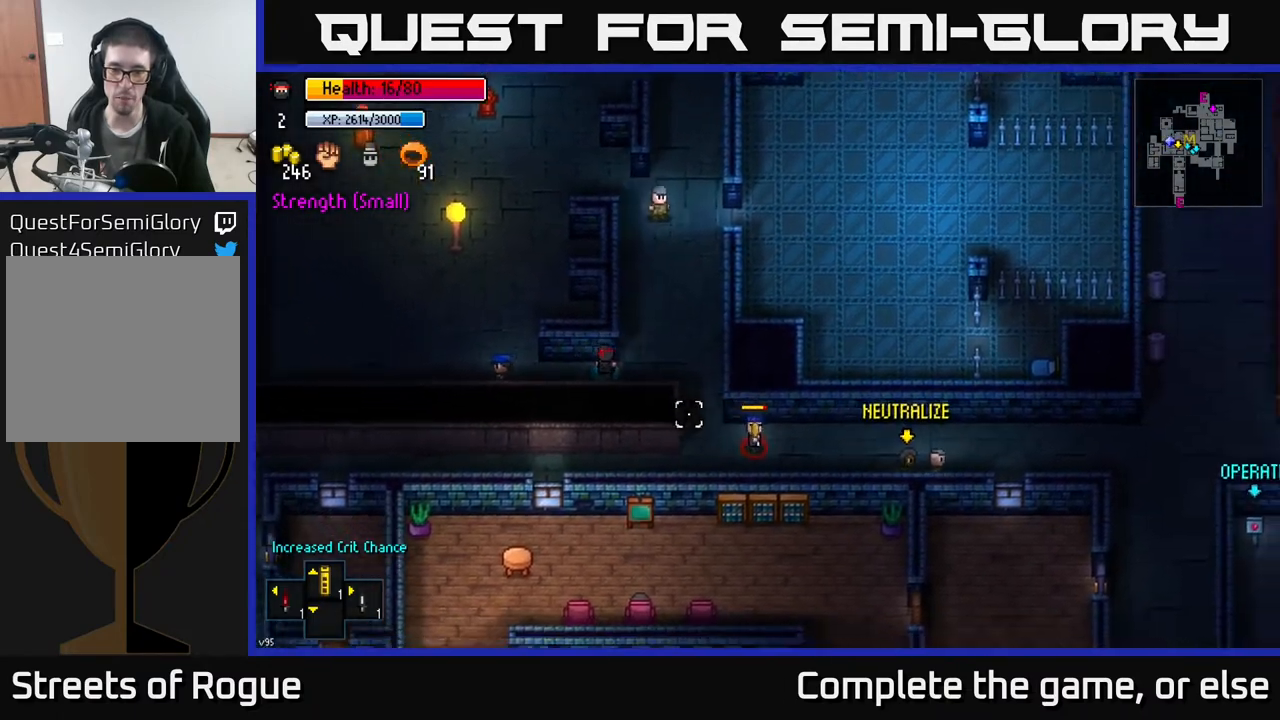
{"buttons": [], "left_stick": "down", "right_stick": "right", "events": [[67, "right_stick", "right"], [183, "left_stick", "down-right"], [500, "left_stick", "down"]]}